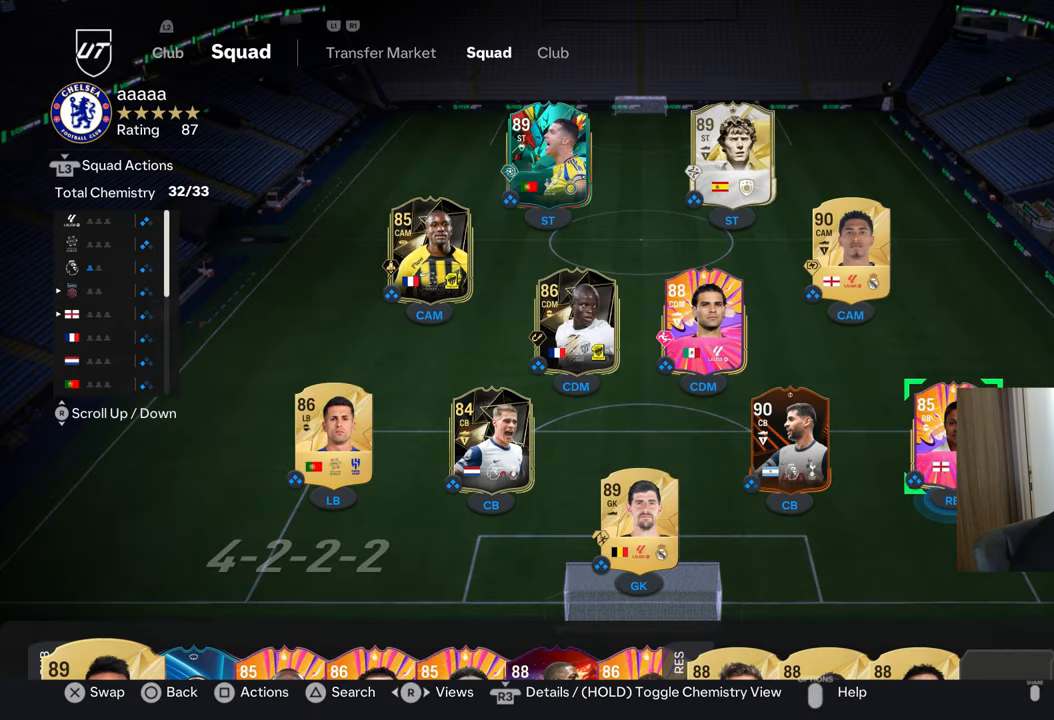
Gameplay with a controller (PlayStation layout); each line is a JSON object with the inputs held at the frame after it. "events" lists button and stick changes between this image and that frame as [ms after this image, input, new state], when the widget could be followed in between.
{"buttons": [], "left_stick": "center", "right_stick": "center", "events": []}
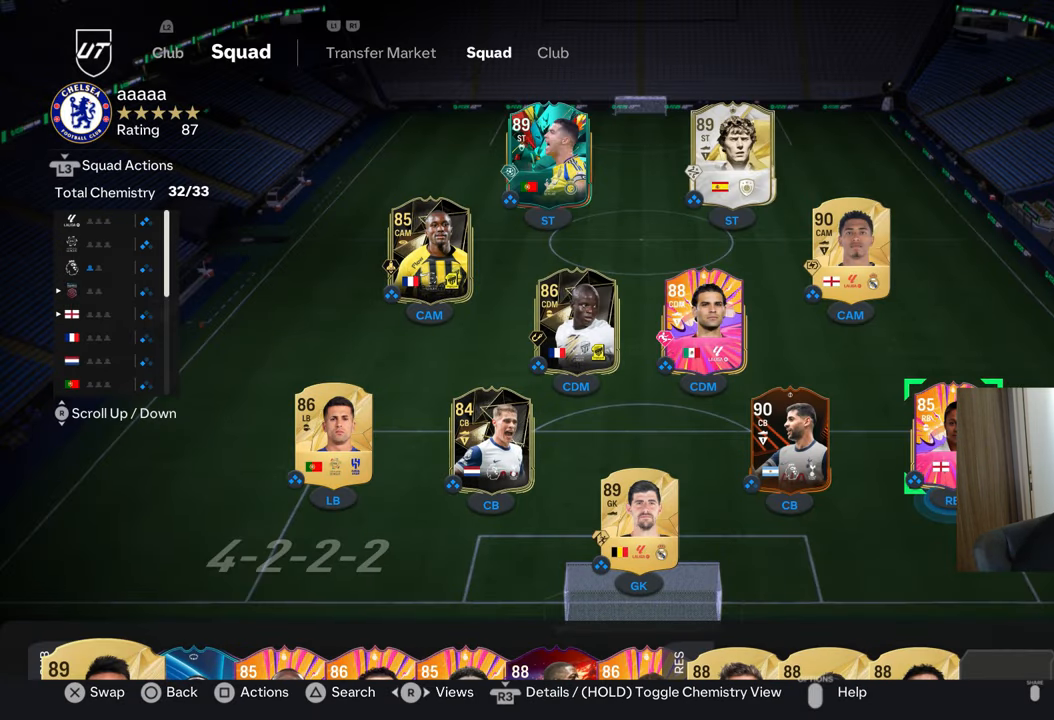
{"buttons": ["DPAD_RIGHT"], "left_stick": "right", "right_stick": "center", "events": [[334, "DPAD_RIGHT", "down"], [434, "DPAD_RIGHT", "up"], [484, "left_stick", "right"], [500, "DPAD_RIGHT", "down"]]}
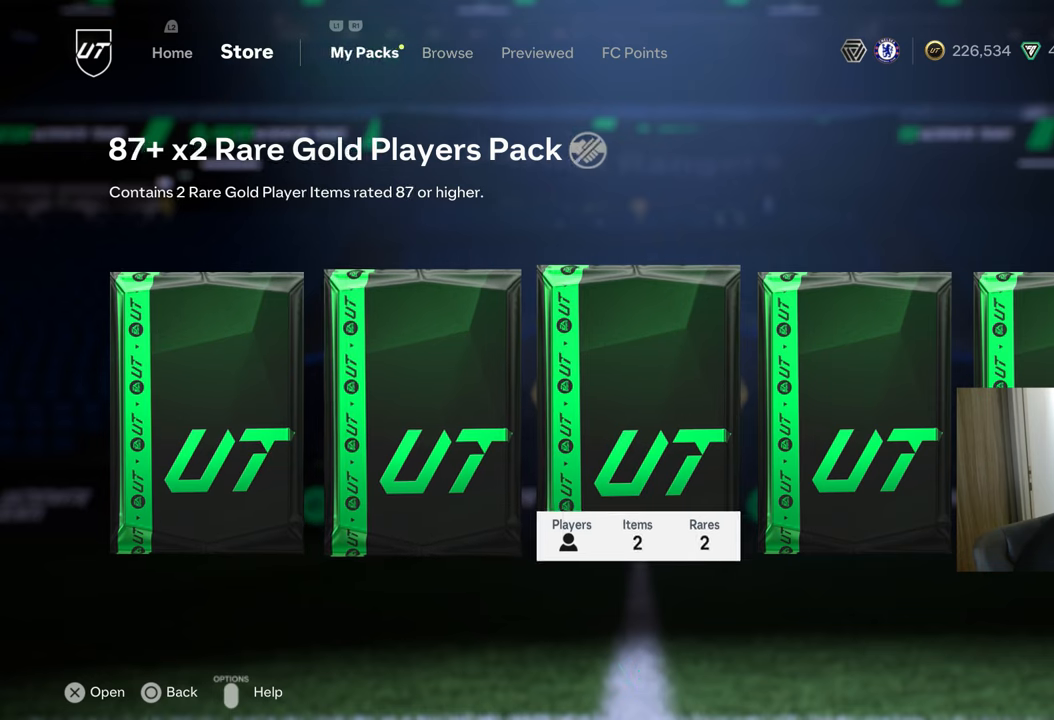
{"buttons": [], "left_stick": "center", "right_stick": "center", "events": [[100, "DPAD_RIGHT", "up"], [150, "left_stick", "center"], [167, "DPAD_RIGHT", "down"], [267, "DPAD_RIGHT", "up"], [334, "DPAD_RIGHT", "down"], [434, "DPAD_RIGHT", "up"]]}
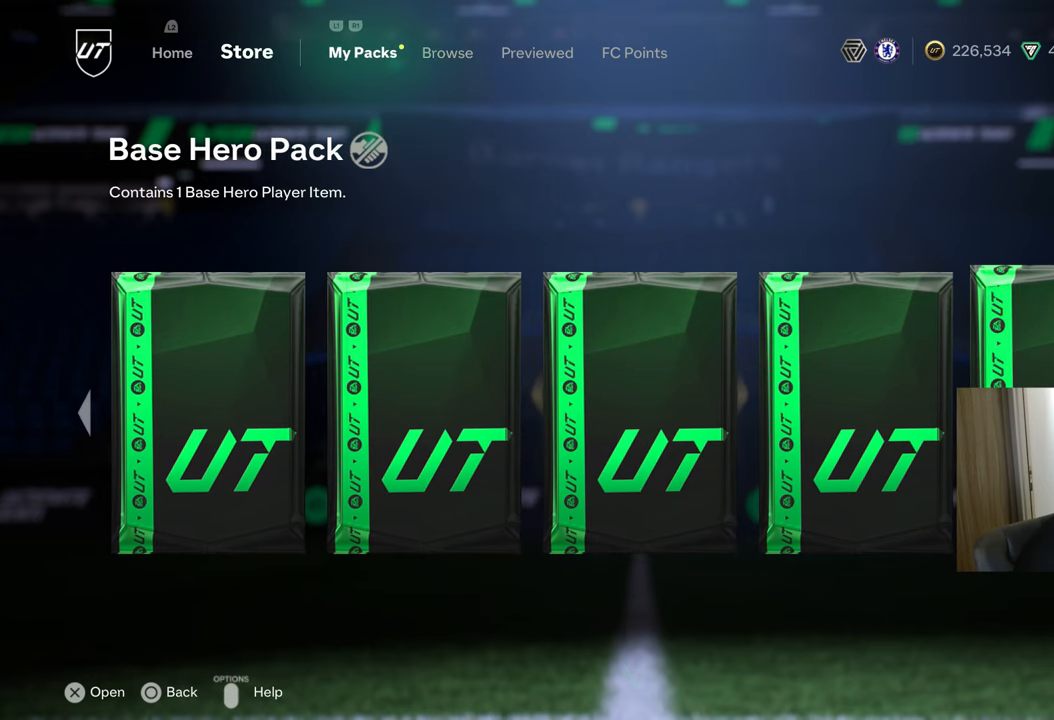
{"buttons": [], "left_stick": "center", "right_stick": "center", "events": [[133, "DPAD_LEFT", "down"], [217, "DPAD_LEFT", "up"]]}
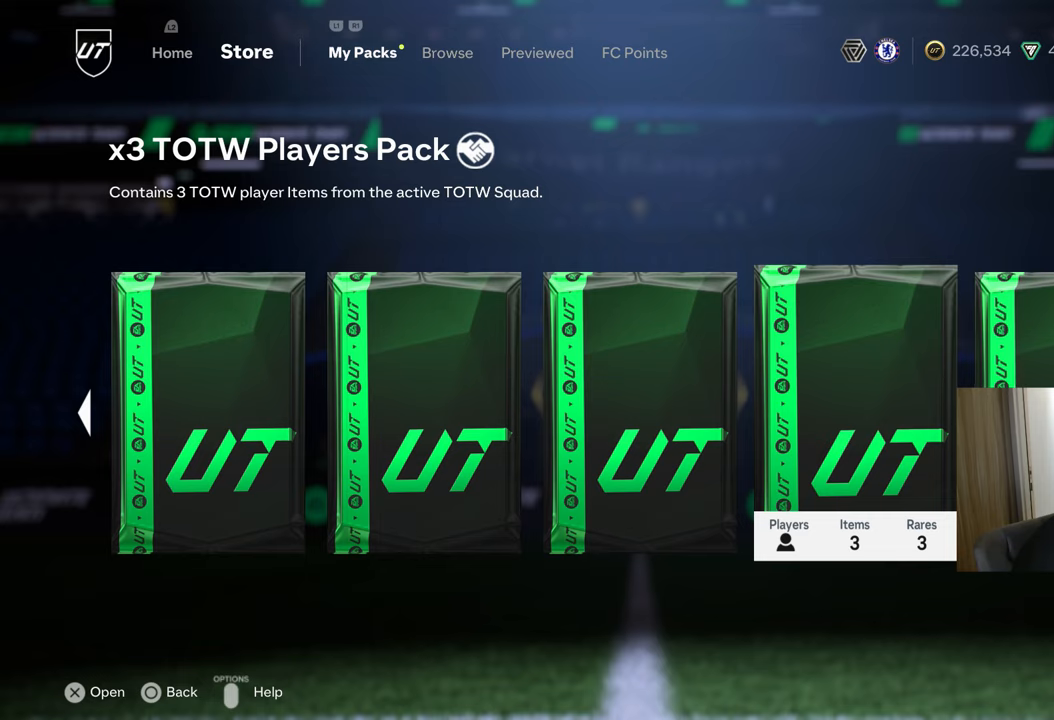
{"buttons": ["CROSS"], "left_stick": "center", "right_stick": "center", "events": [[83, "CROSS", "down"]]}
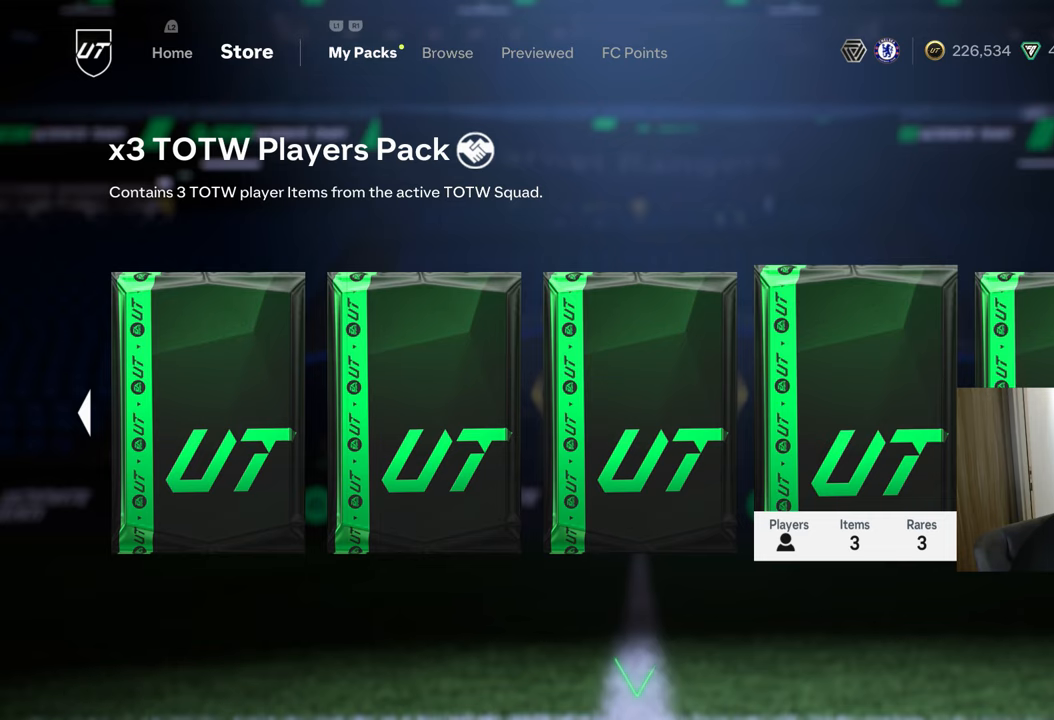
{"buttons": [], "left_stick": "center", "right_stick": "center", "events": [[201, "CROSS", "up"]]}
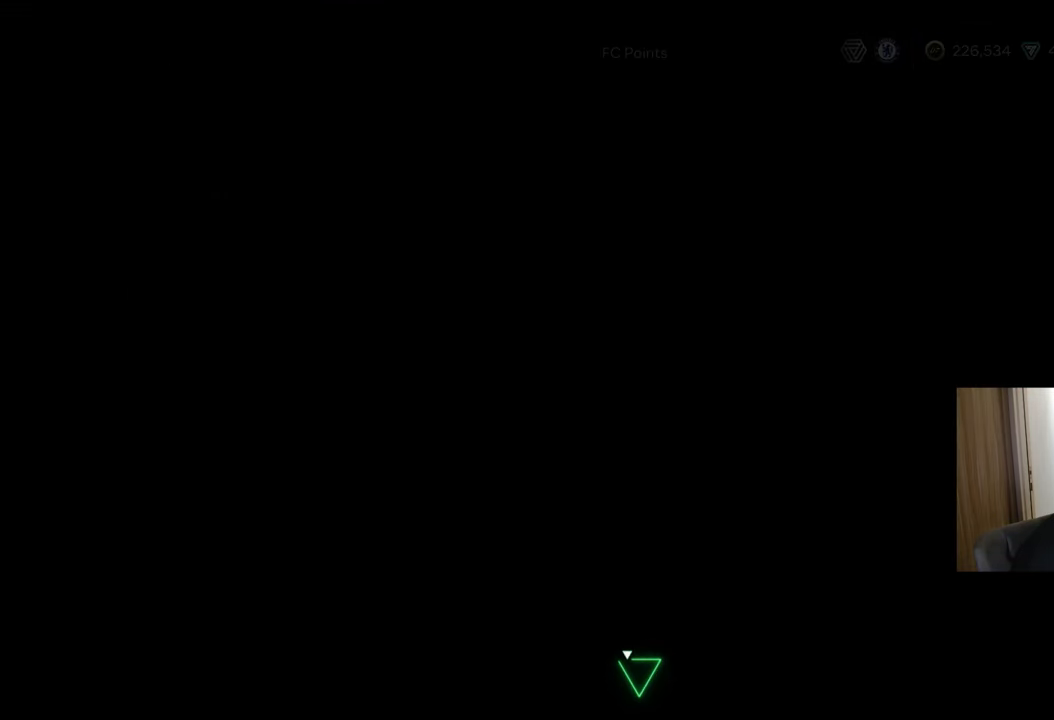
{"buttons": [], "left_stick": "center", "right_stick": "center", "events": []}
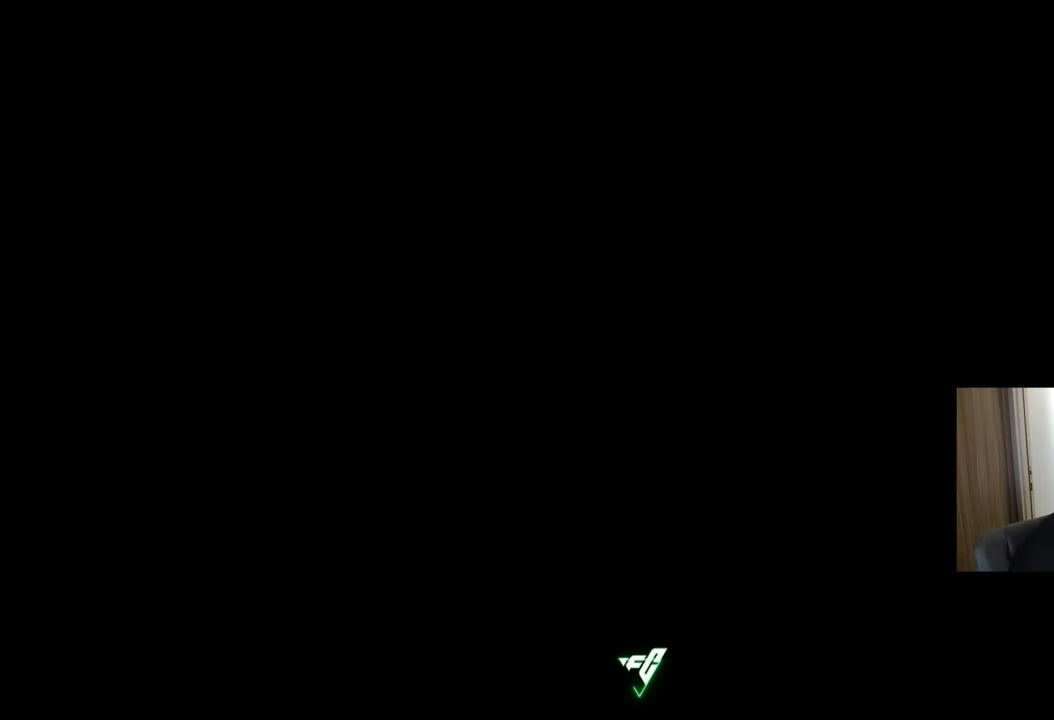
{"buttons": [], "left_stick": "center", "right_stick": "center", "events": []}
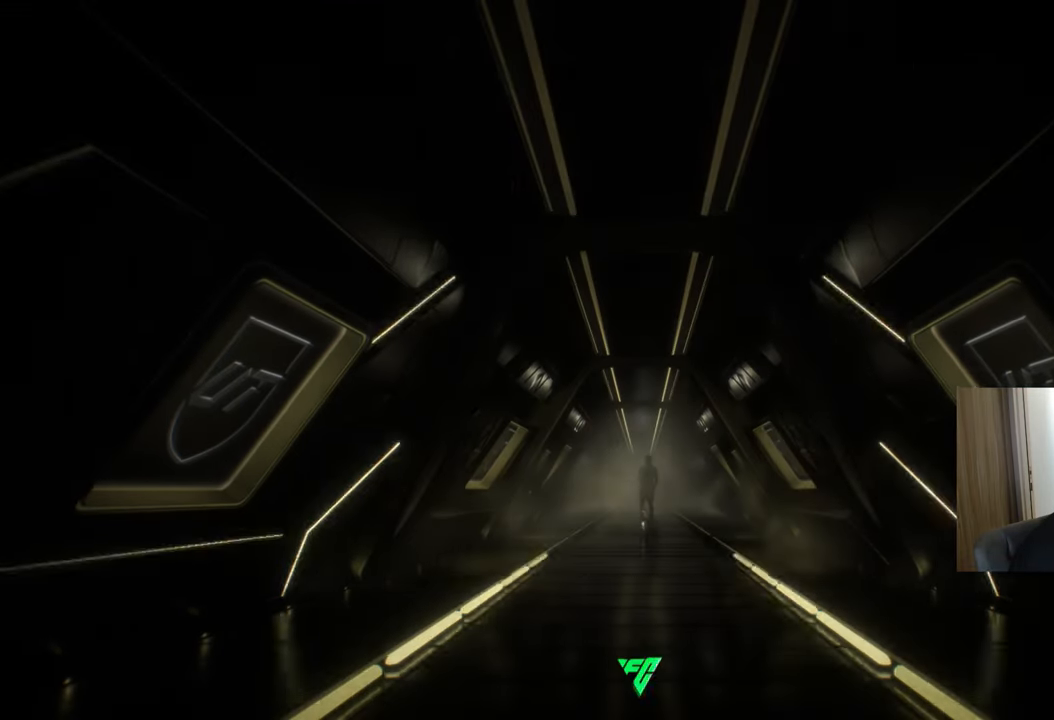
{"buttons": [], "left_stick": "center", "right_stick": "center", "events": []}
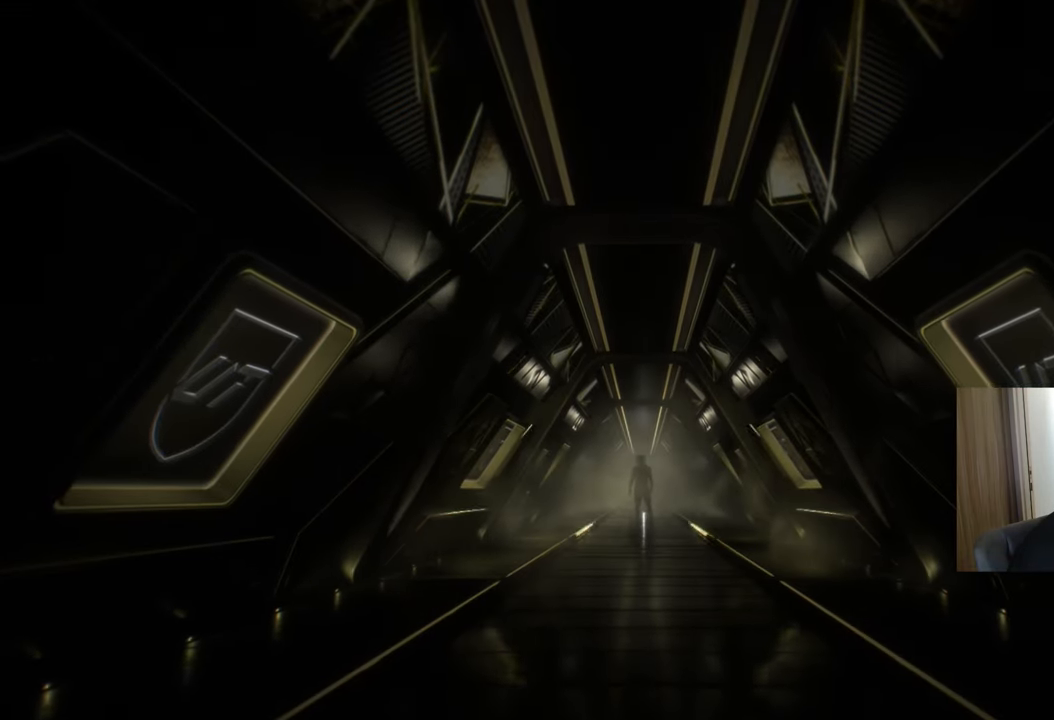
{"buttons": [], "left_stick": "center", "right_stick": "center", "events": []}
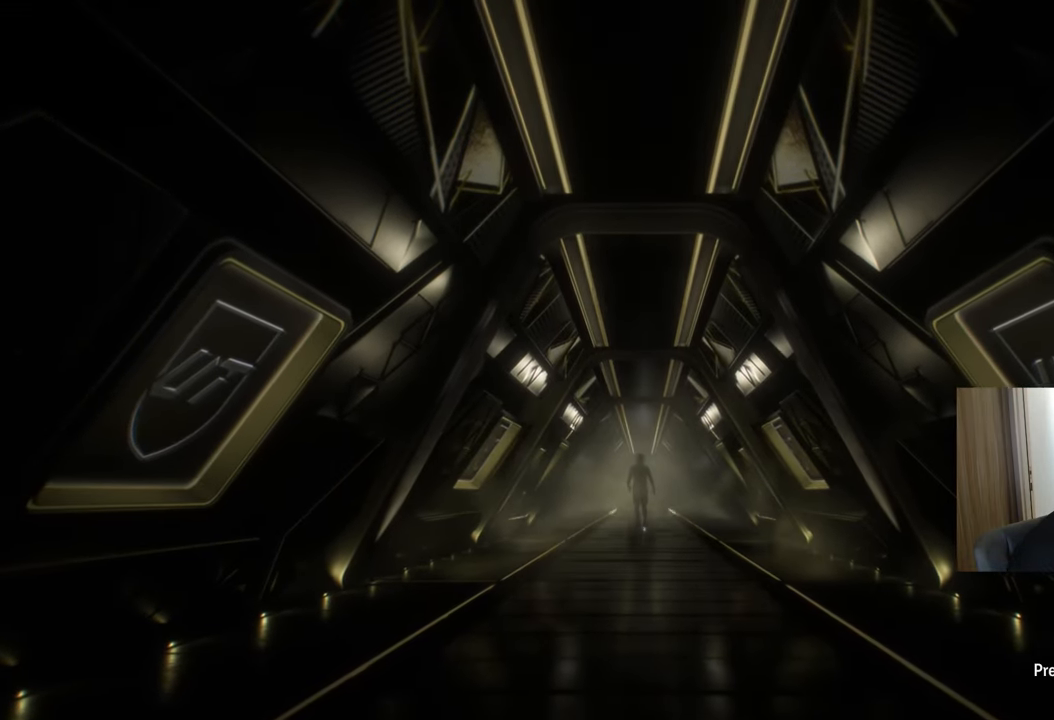
{"buttons": [], "left_stick": "center", "right_stick": "center", "events": []}
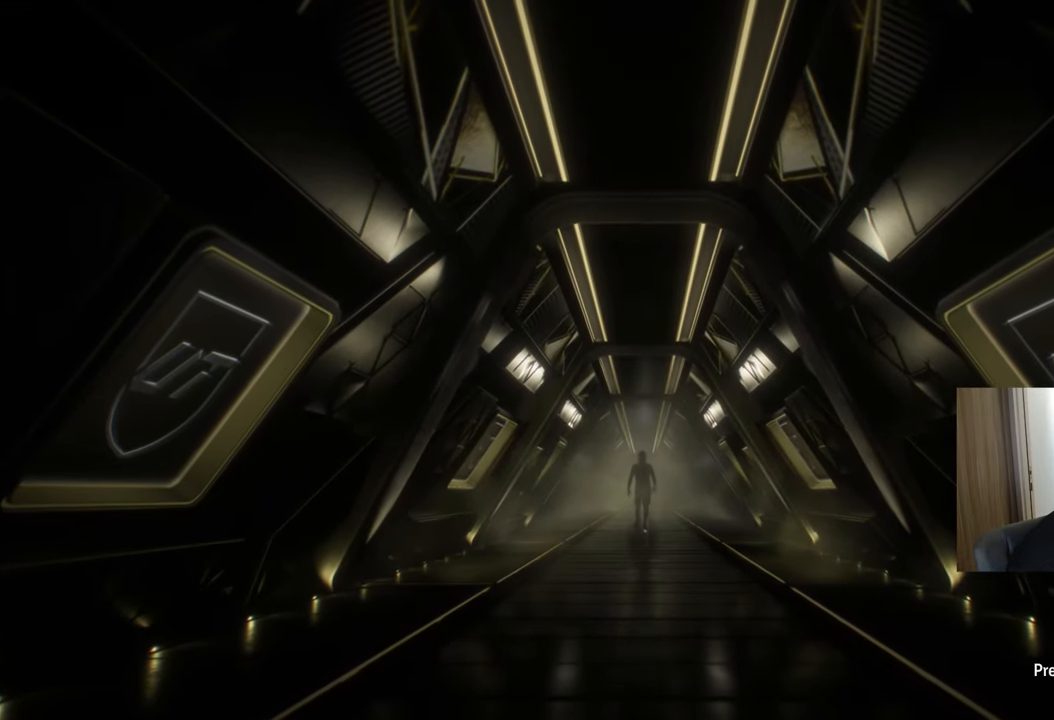
{"buttons": [], "left_stick": "center", "right_stick": "center", "events": []}
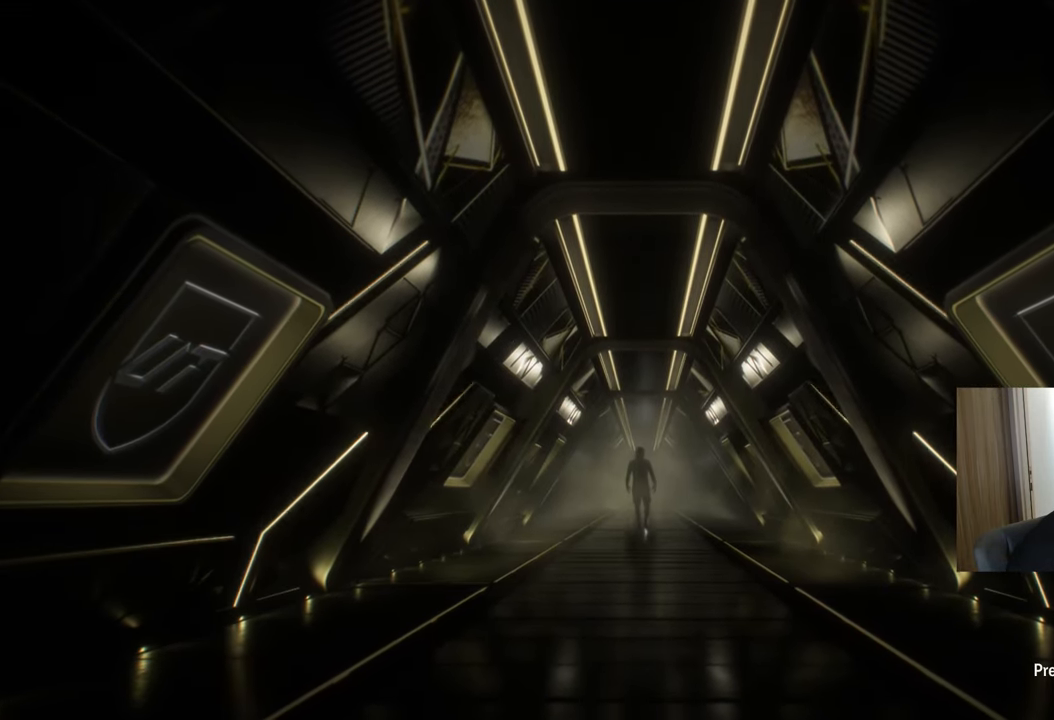
{"buttons": [], "left_stick": "center", "right_stick": "center", "events": [[367, "CROSS", "down"], [500, "CROSS", "up"]]}
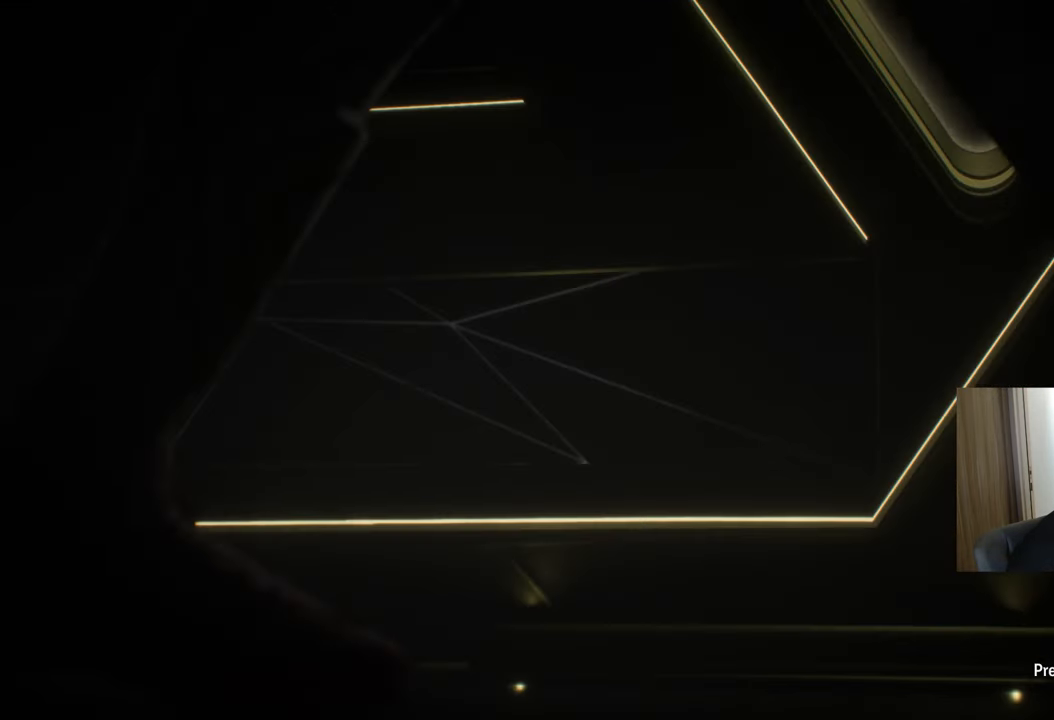
{"buttons": [], "left_stick": "center", "right_stick": "center", "events": [[67, "CROSS", "down"], [167, "CROSS", "up"], [234, "CROSS", "down"], [317, "CROSS", "up"], [401, "CROSS", "down"], [484, "CROSS", "up"]]}
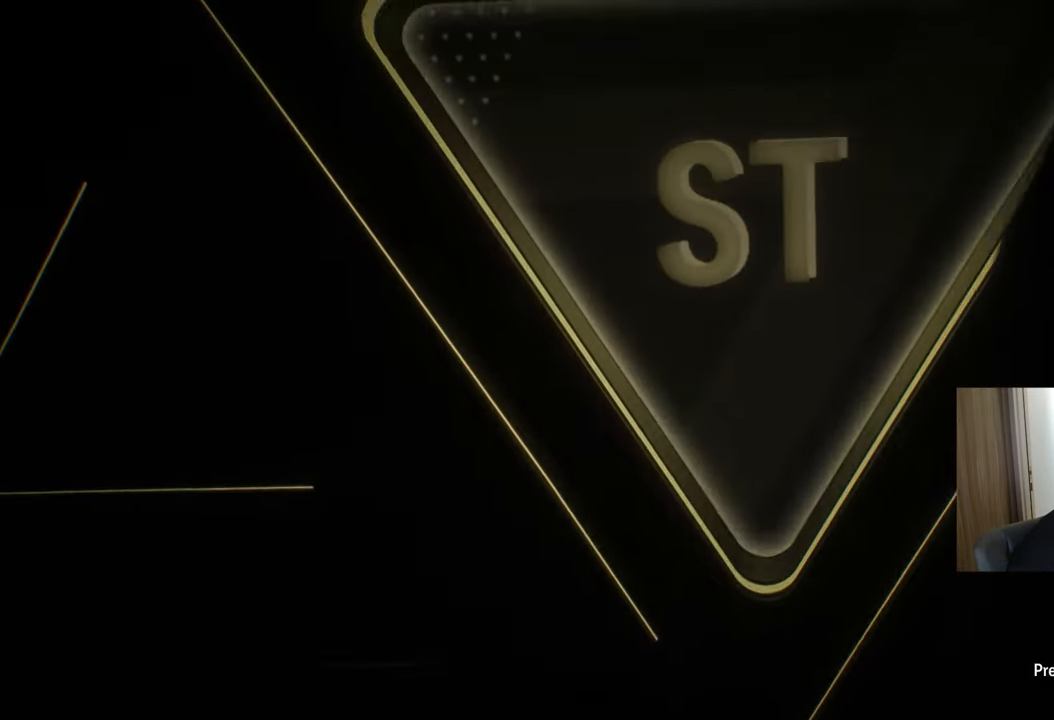
{"buttons": ["CROSS"], "left_stick": "center", "right_stick": "center", "events": [[83, "CROSS", "down"], [117, "CROSS", "up"], [250, "CROSS", "down"], [350, "CROSS", "up"], [433, "CROSS", "down"]]}
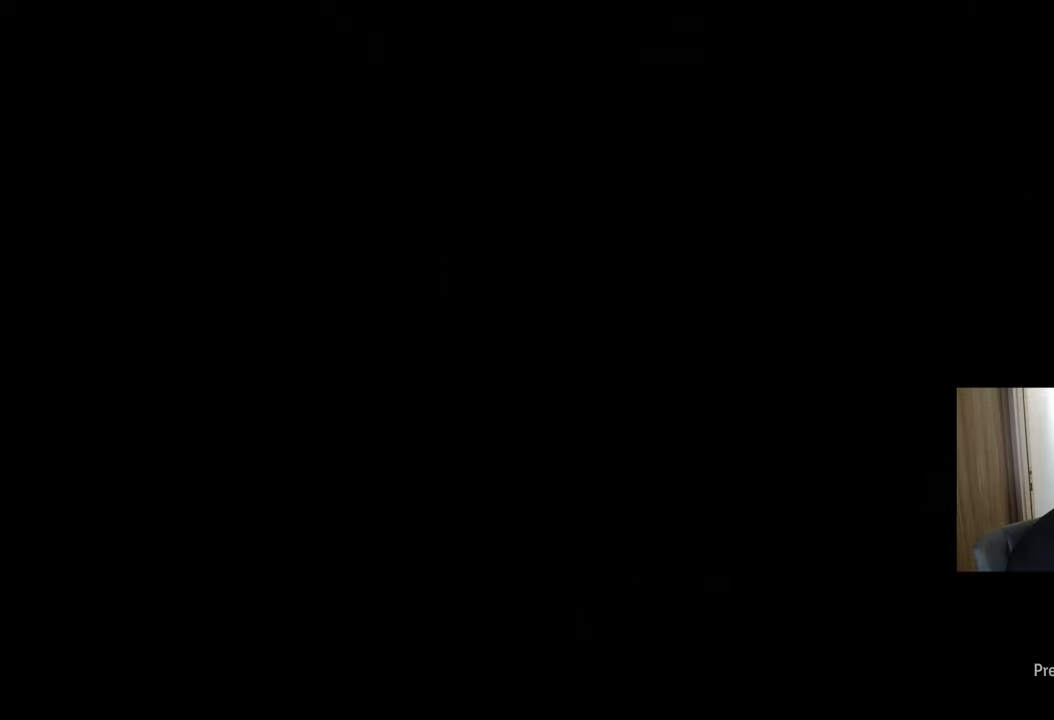
{"buttons": [], "left_stick": "center", "right_stick": "center", "events": [[217, "CROSS", "up"]]}
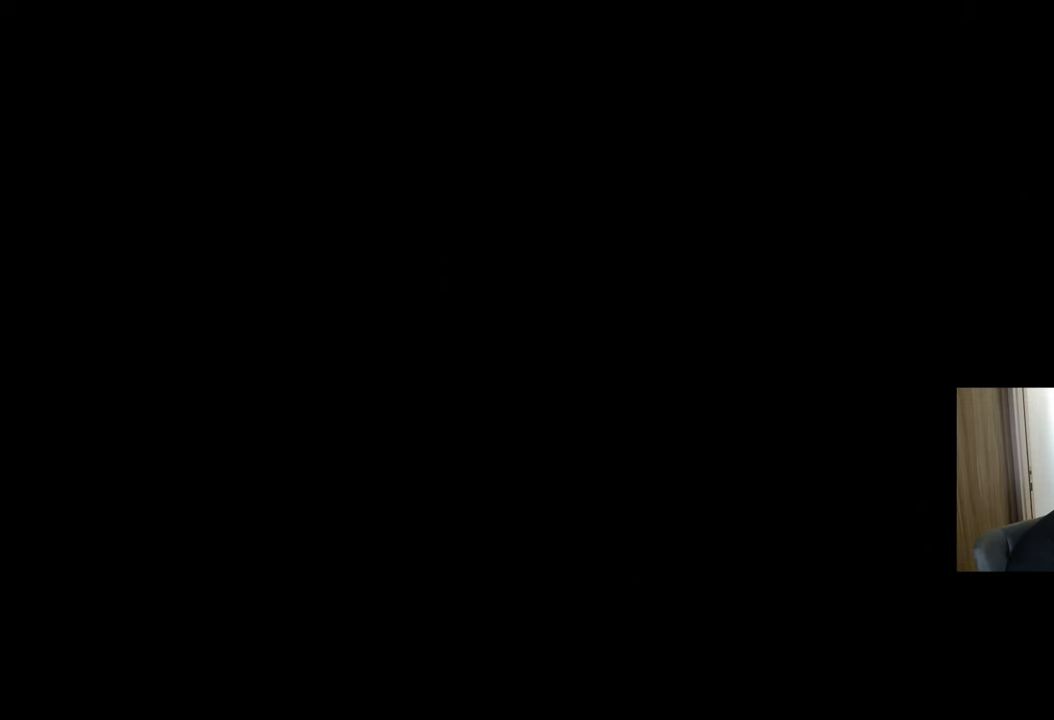
{"buttons": [], "left_stick": "center", "right_stick": "center", "events": []}
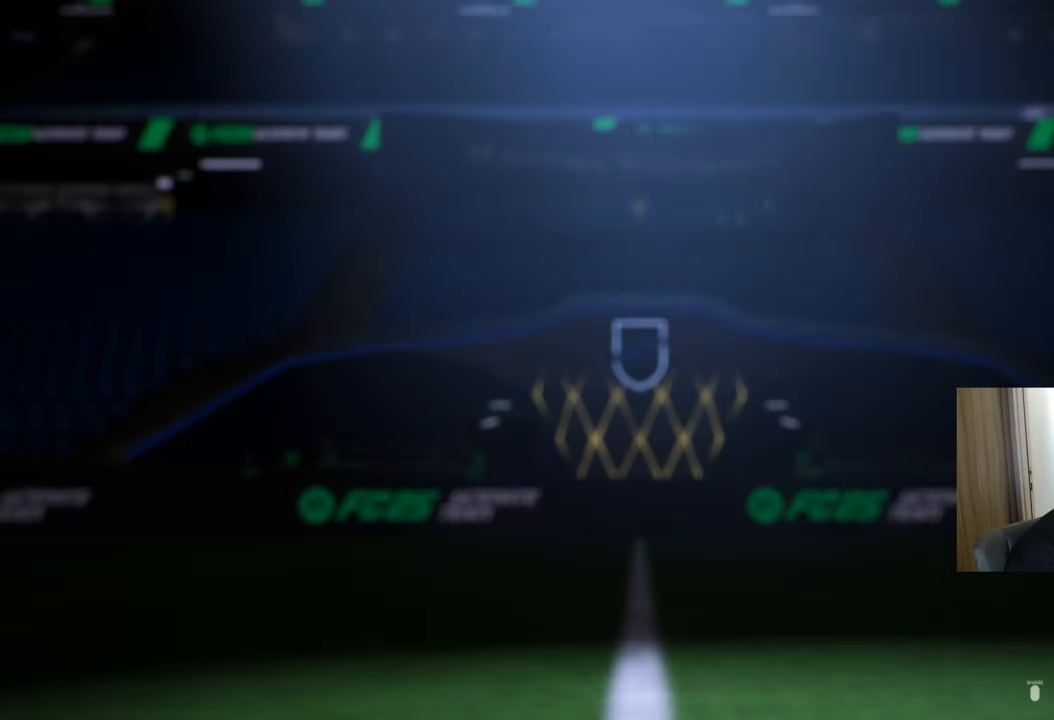
{"buttons": [], "left_stick": "center", "right_stick": "center", "events": []}
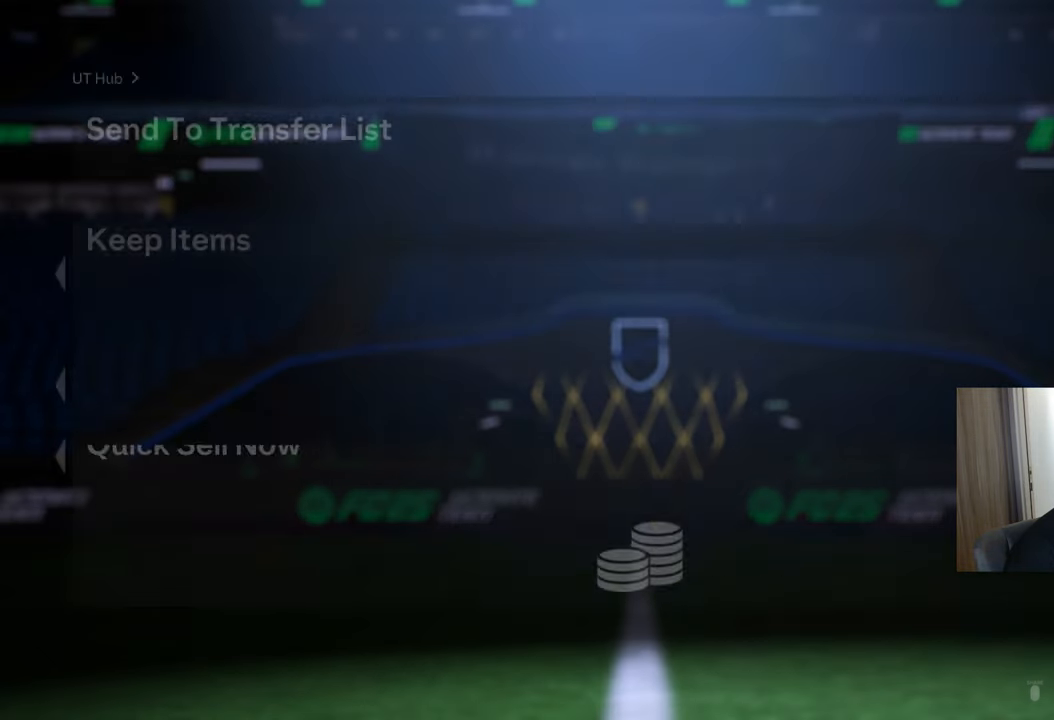
{"buttons": [], "left_stick": "center", "right_stick": "center", "events": []}
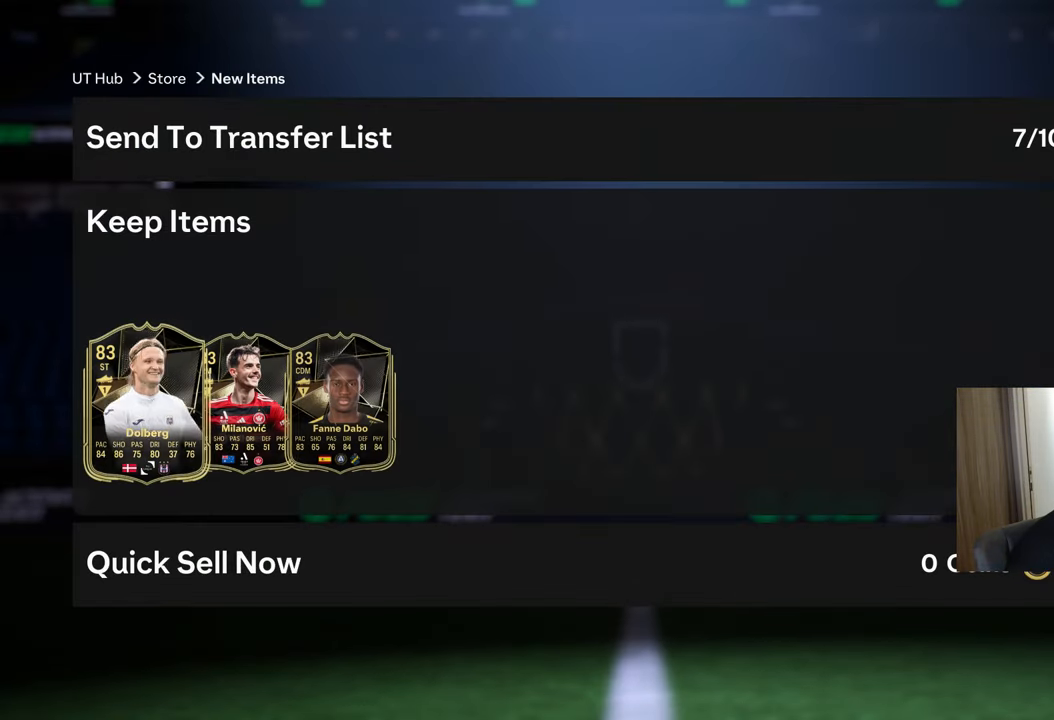
{"buttons": ["DPAD_RIGHT"], "left_stick": "center", "right_stick": "center", "events": [[417, "DPAD_RIGHT", "down"]]}
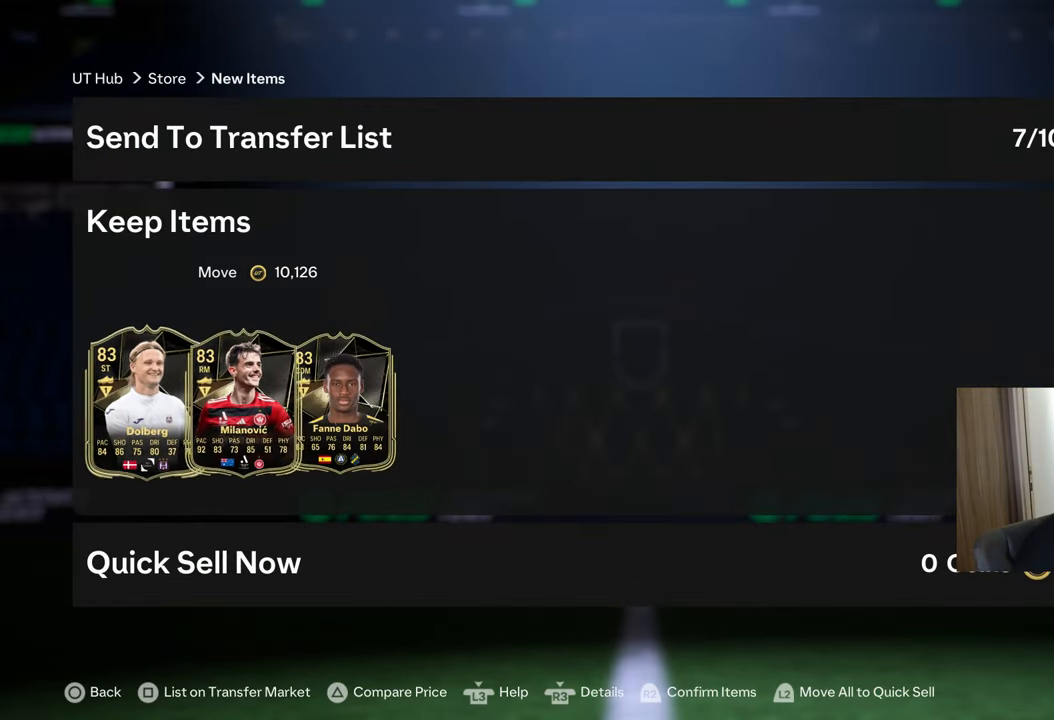
{"buttons": ["DPAD_LEFT"], "left_stick": "center", "right_stick": "center", "events": [[16, "DPAD_RIGHT", "up"], [83, "DPAD_RIGHT", "down"], [200, "DPAD_RIGHT", "up"], [300, "DPAD_LEFT", "down"], [367, "DPAD_LEFT", "up"], [450, "DPAD_LEFT", "down"]]}
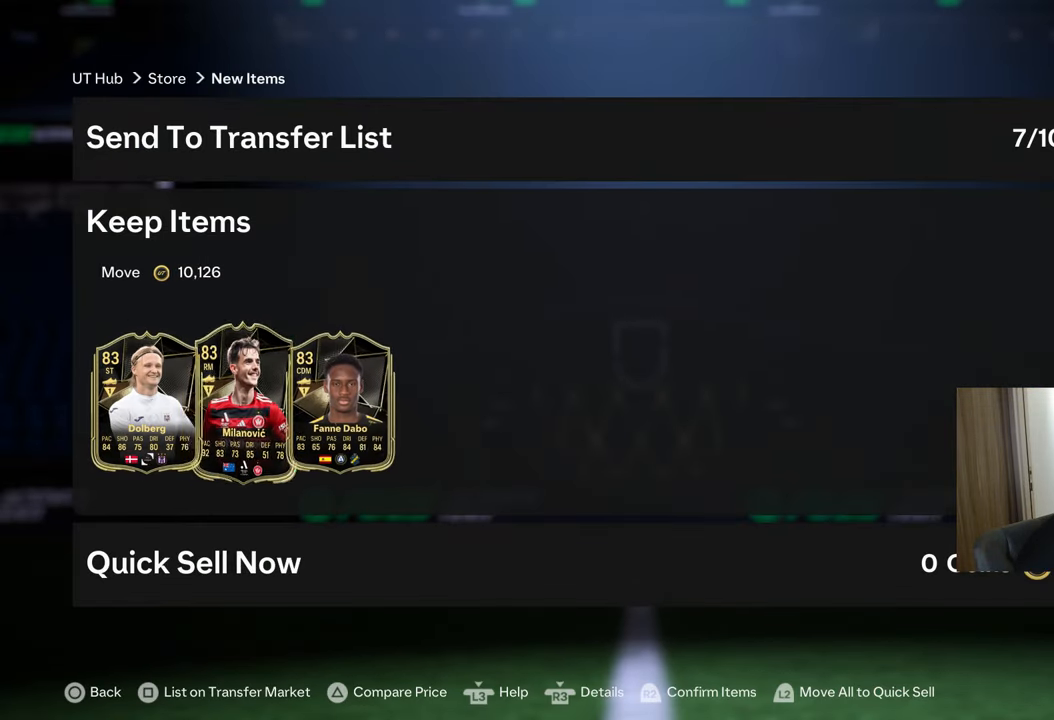
{"buttons": [], "left_stick": "center", "right_stick": "center", "events": [[34, "SQUARE", "down"], [50, "DPAD_LEFT", "up"], [150, "SQUARE", "up"], [267, "DPAD_UP", "down"], [351, "CROSS", "down"], [417, "DPAD_UP", "up"], [467, "CROSS", "up"]]}
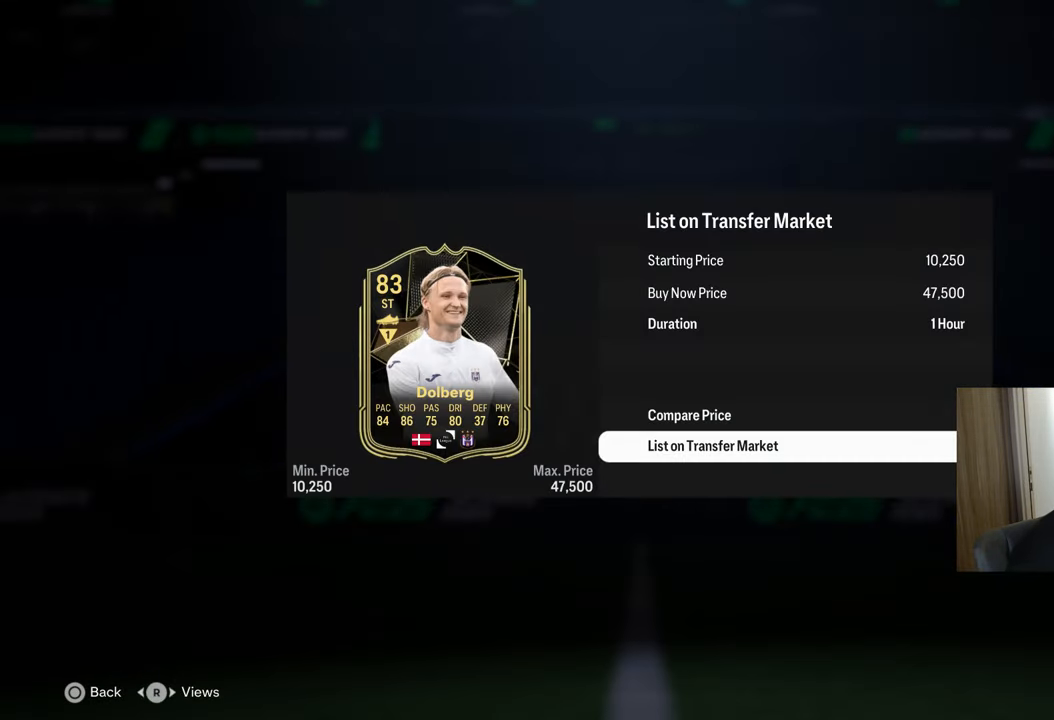
{"buttons": [], "left_stick": "center", "right_stick": "center", "events": [[16, "CROSS", "down"], [133, "CROSS", "up"], [183, "CROSS", "down"], [300, "CROSS", "up"], [367, "CROSS", "down"], [467, "CROSS", "up"]]}
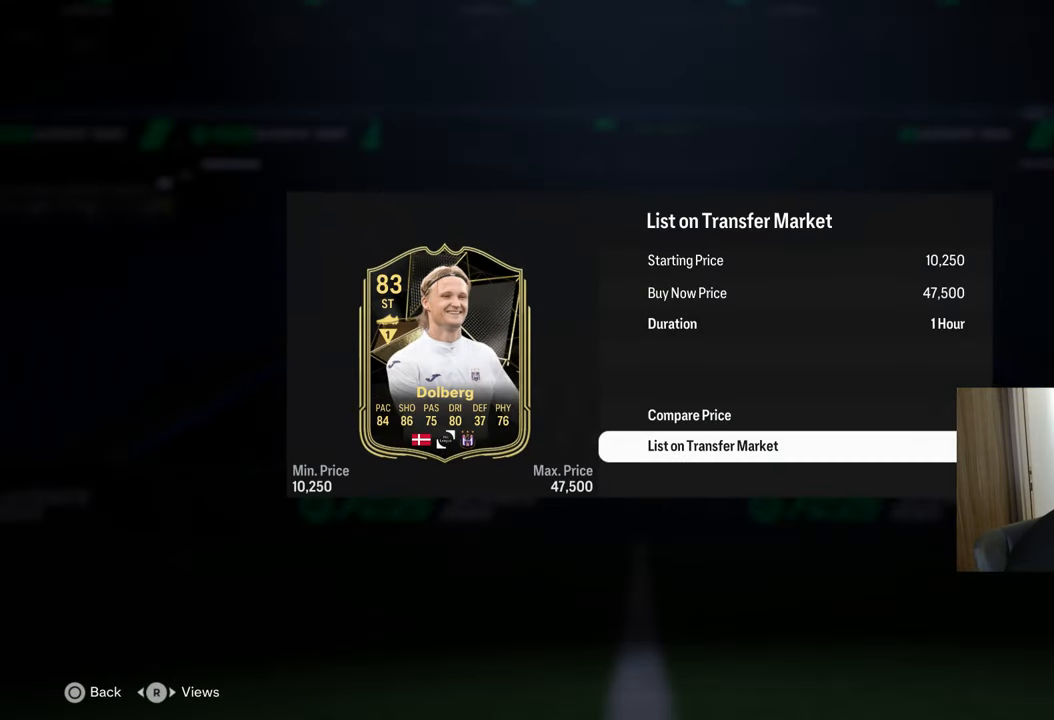
{"buttons": [], "left_stick": "center", "right_stick": "center", "events": [[17, "CROSS", "down"], [134, "CROSS", "up"], [184, "CROSS", "down"], [267, "CROSS", "up"], [317, "CROSS", "down"], [434, "CROSS", "up"]]}
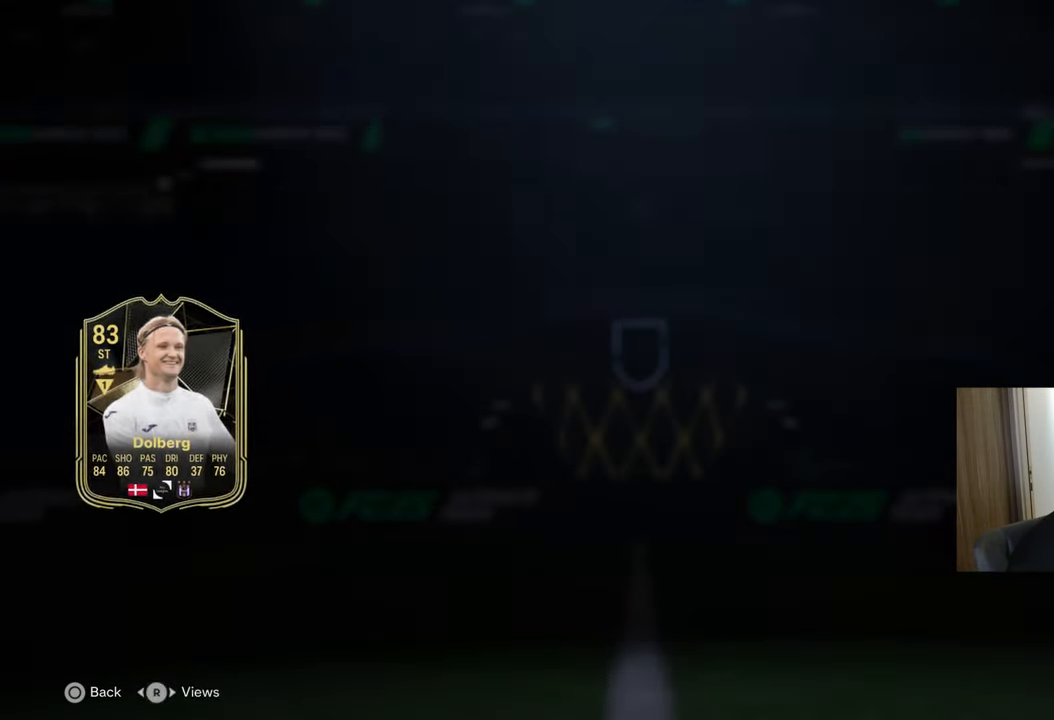
{"buttons": ["CROSS", "DPAD_UP"], "left_stick": "center", "right_stick": "center", "events": [[200, "SQUARE", "down"], [300, "SQUARE", "up"], [417, "DPAD_UP", "down"], [483, "CROSS", "down"]]}
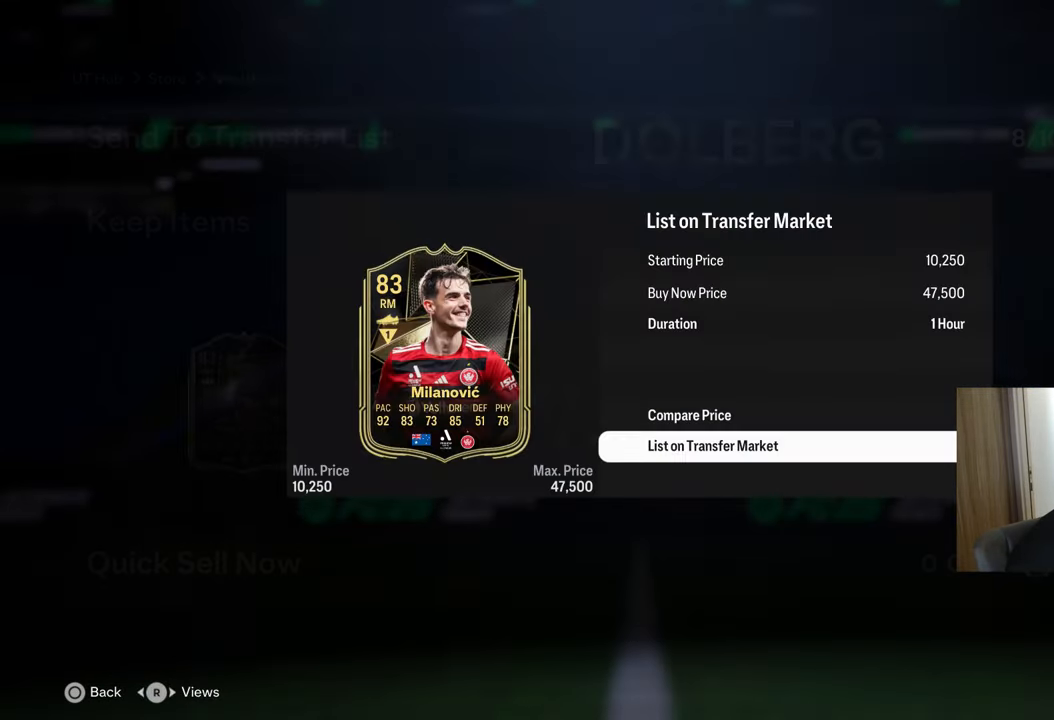
{"buttons": [], "left_stick": "center", "right_stick": "center", "events": [[50, "DPAD_UP", "up"], [84, "CROSS", "up"], [167, "CROSS", "down"], [250, "CROSS", "up"], [334, "CROSS", "down"], [434, "CROSS", "up"]]}
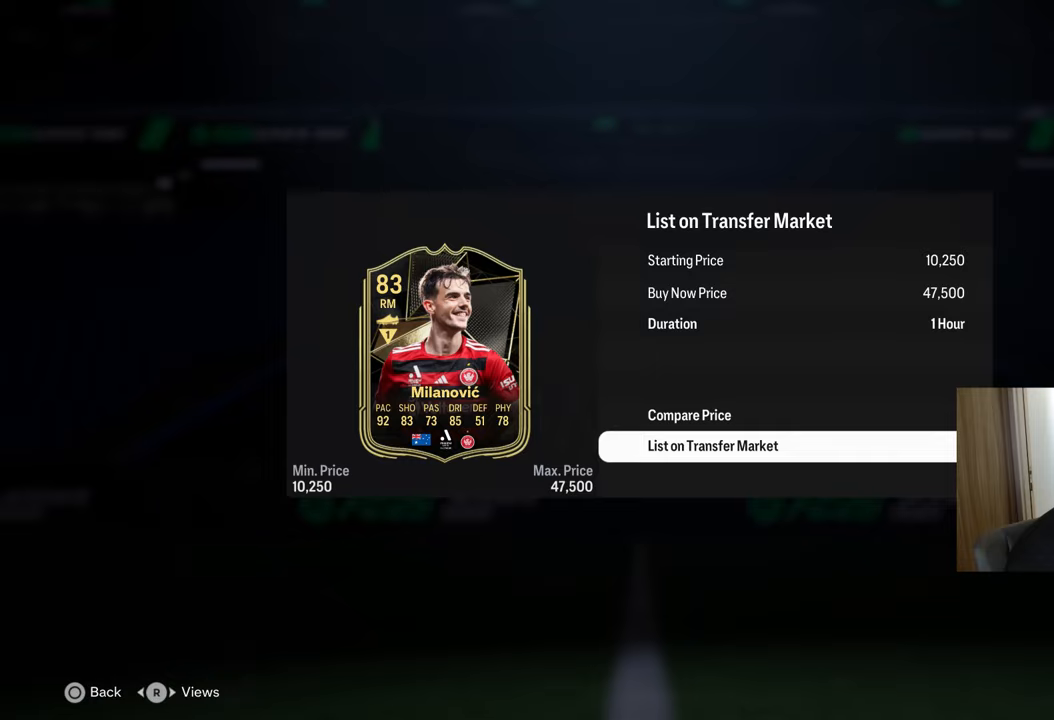
{"buttons": [], "left_stick": "center", "right_stick": "center", "events": [[17, "CROSS", "down"], [117, "CROSS", "up"], [184, "CROSS", "down"], [267, "CROSS", "up"], [351, "CROSS", "down"], [434, "CROSS", "up"]]}
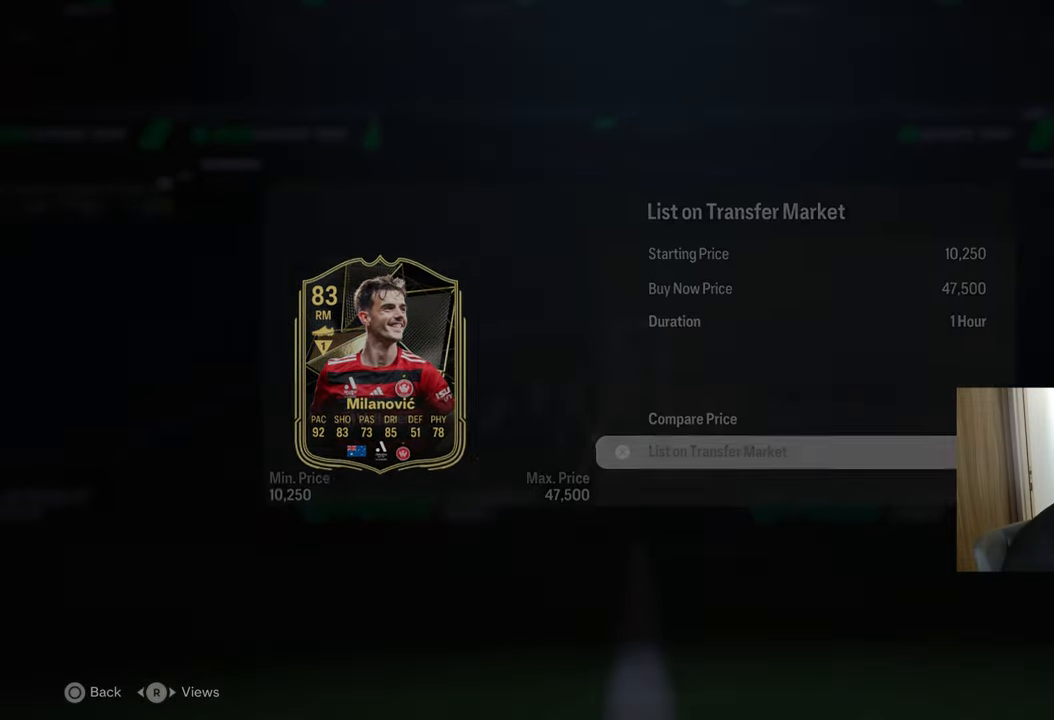
{"buttons": [], "left_stick": "center", "right_stick": "center", "events": [[16, "CROSS", "down"], [100, "CROSS", "up"]]}